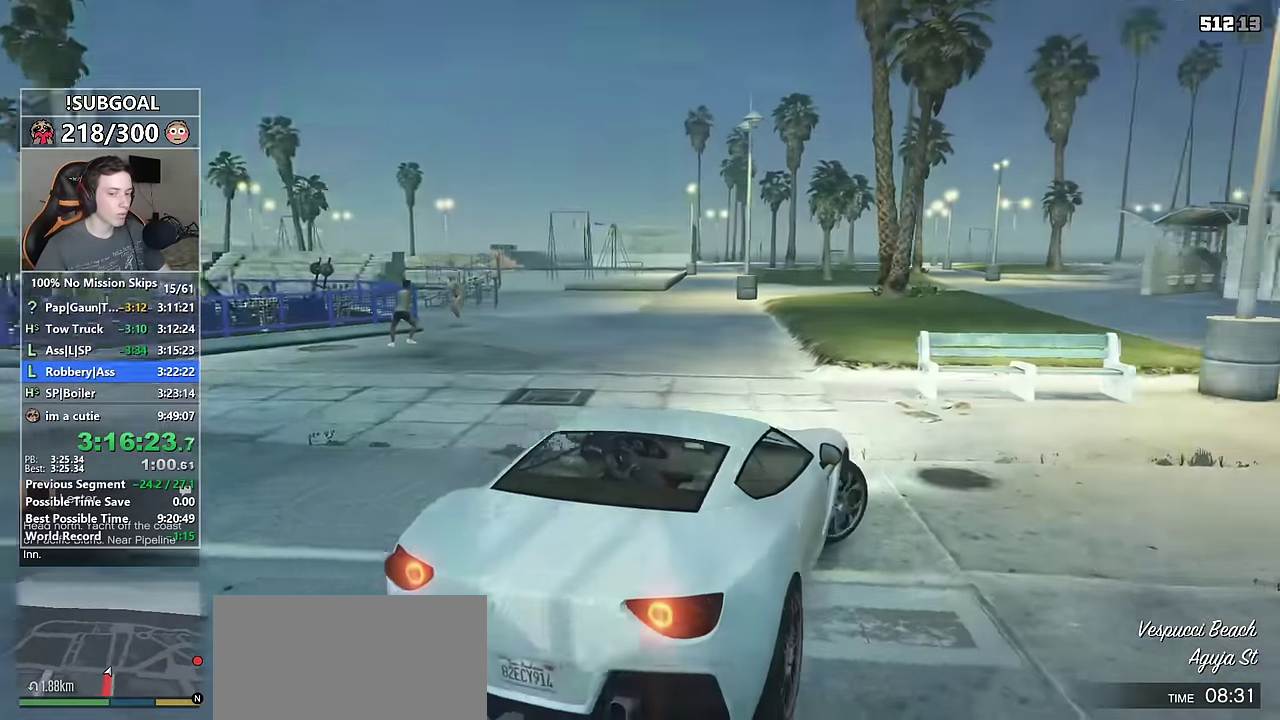
Gameplay with keyboard and mouse; each line is a JSON object with the keys and mouse buttons held at the frame after it. "events" lists presses ("down") and releases ("up") of "1", "2", "3", "4", "5", "6", "7", "8", "a", "c", "caps_lock", "ctrl", "d", "e", "escape", "f", "f1", "f2", "f3", "g", "num4", "num5", "num6", "p", "q", "r", "return", "s", "shift", "space", "tab", "v", "w", "mouse_left", "mouse_middle", "mouse_right", "mouse_mb4", "mouse_mb5", "mouse_wheel_up" and "mouse_wheel_down" between this image and that frame as [ms after this image, input, new state], when the widget could be followed in between. "mouse_left", "mouse_middle", "mouse_right", "mouse_mb4", "mouse_mb5", "mouse_wheel_up", "mouse_wheel_down" = the "left", "middle", "right", "mb4", "mb5", "wheel_up", "wheel_down" buttons of the "mouse" list. No other keys are recorded. Not read: mouse_move.
{"keys": ["d", "w"], "mouse": [], "events": []}
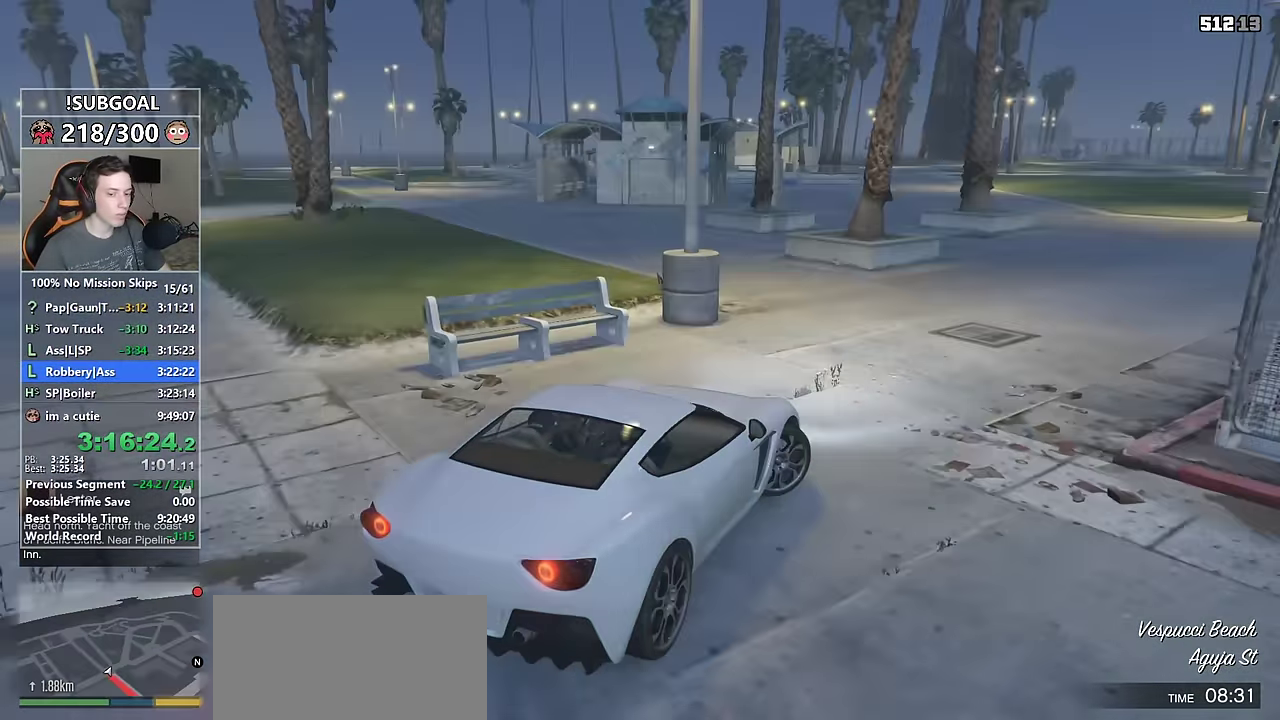
{"keys": ["w"], "mouse": [], "events": [[66, "d", "up"]]}
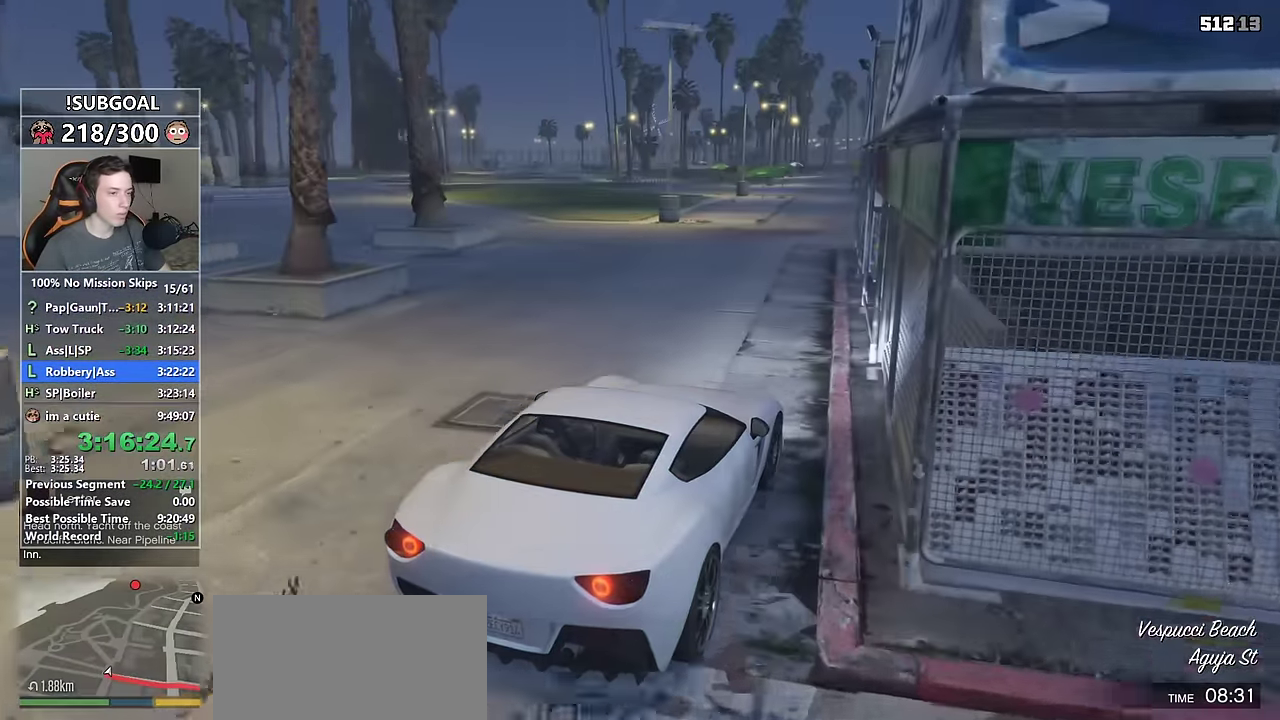
{"keys": ["w"], "mouse": [], "events": [[316, "a", "down"], [500, "a", "up"]]}
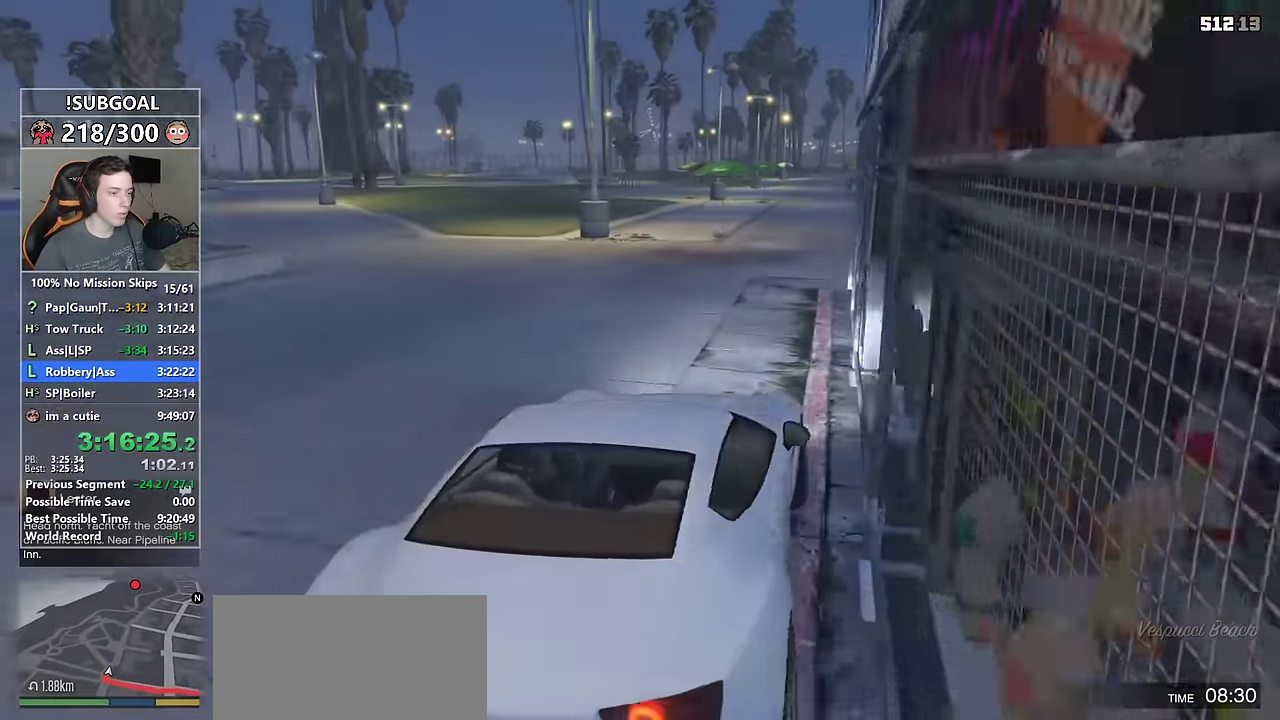
{"keys": ["w"], "mouse": [], "events": [[183, "d", "down"], [333, "d", "up"]]}
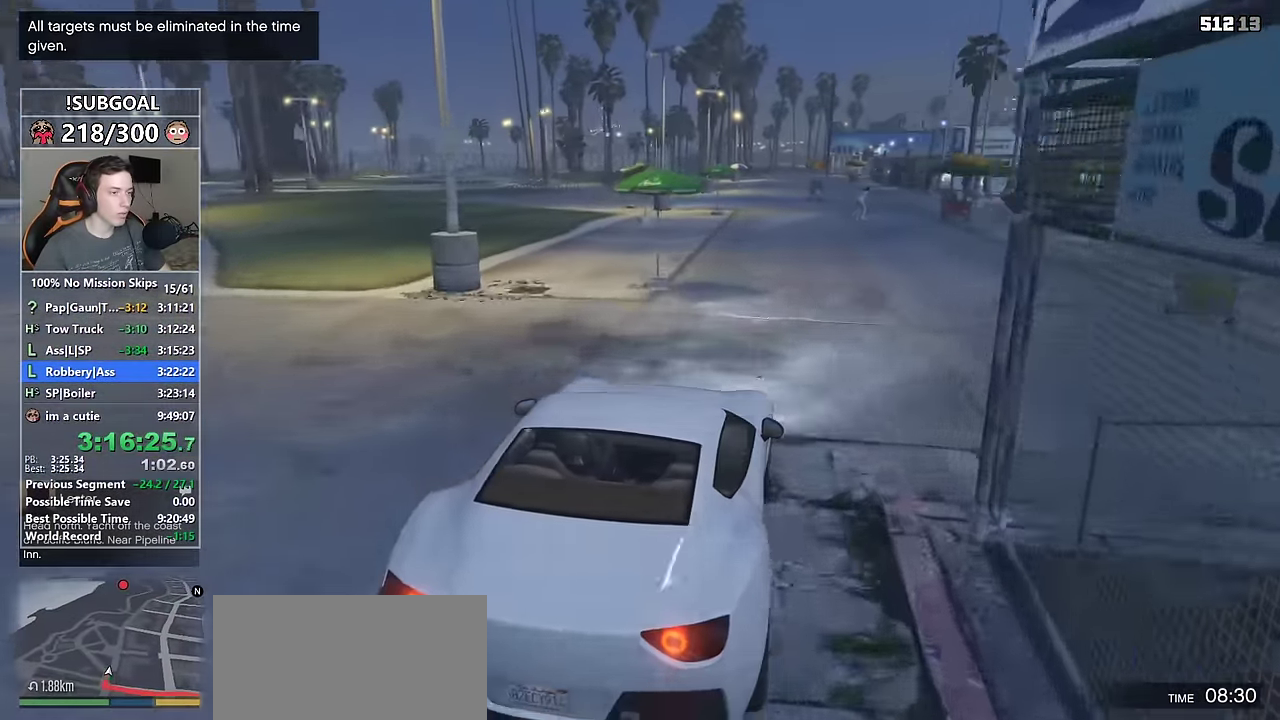
{"keys": ["w"], "mouse": [], "events": []}
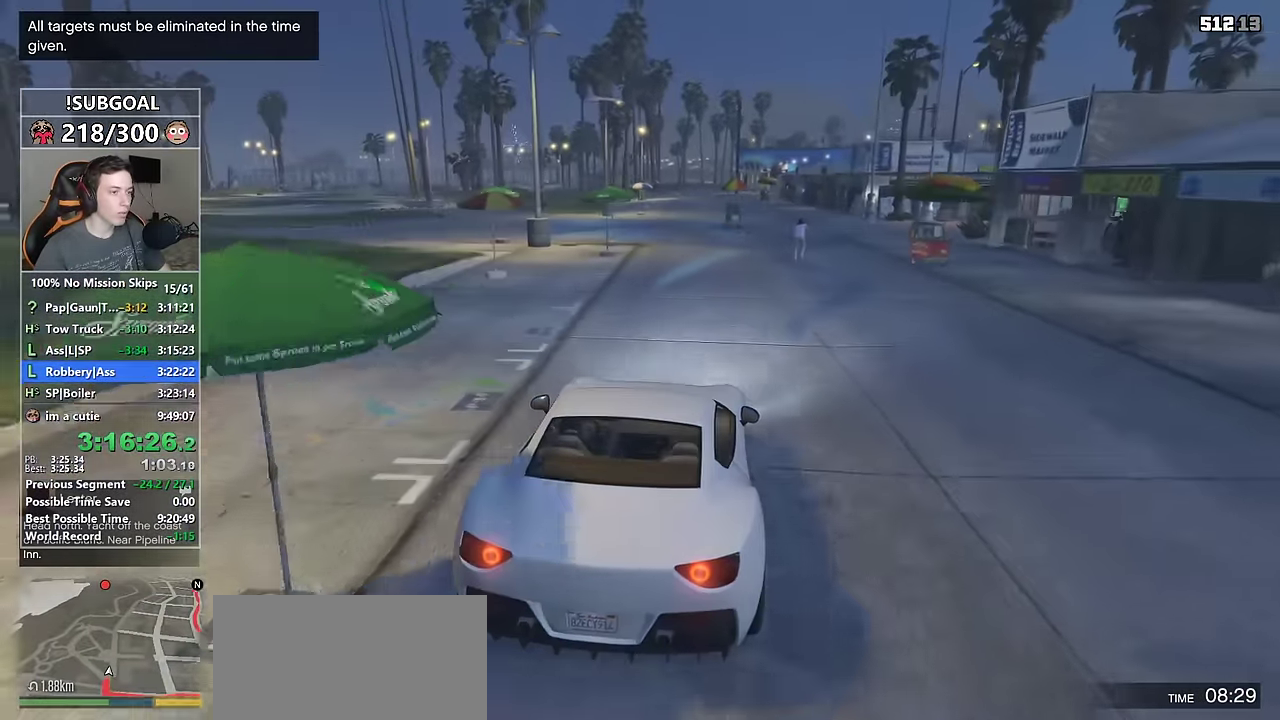
{"keys": ["w"], "mouse": [], "events": [[33, "mouse_mb5", "down"], [267, "mouse_mb5", "up"], [467, "a", "down"], [500, "a", "up"]]}
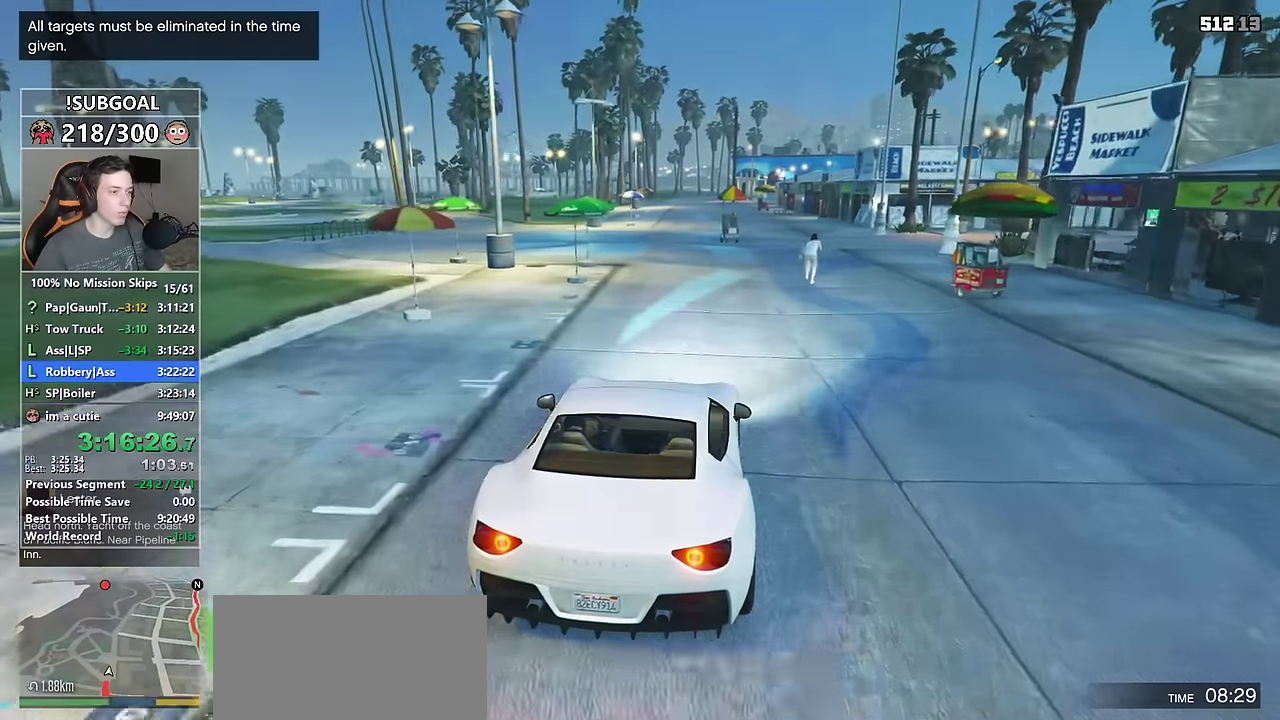
{"keys": ["w"], "mouse": [], "events": []}
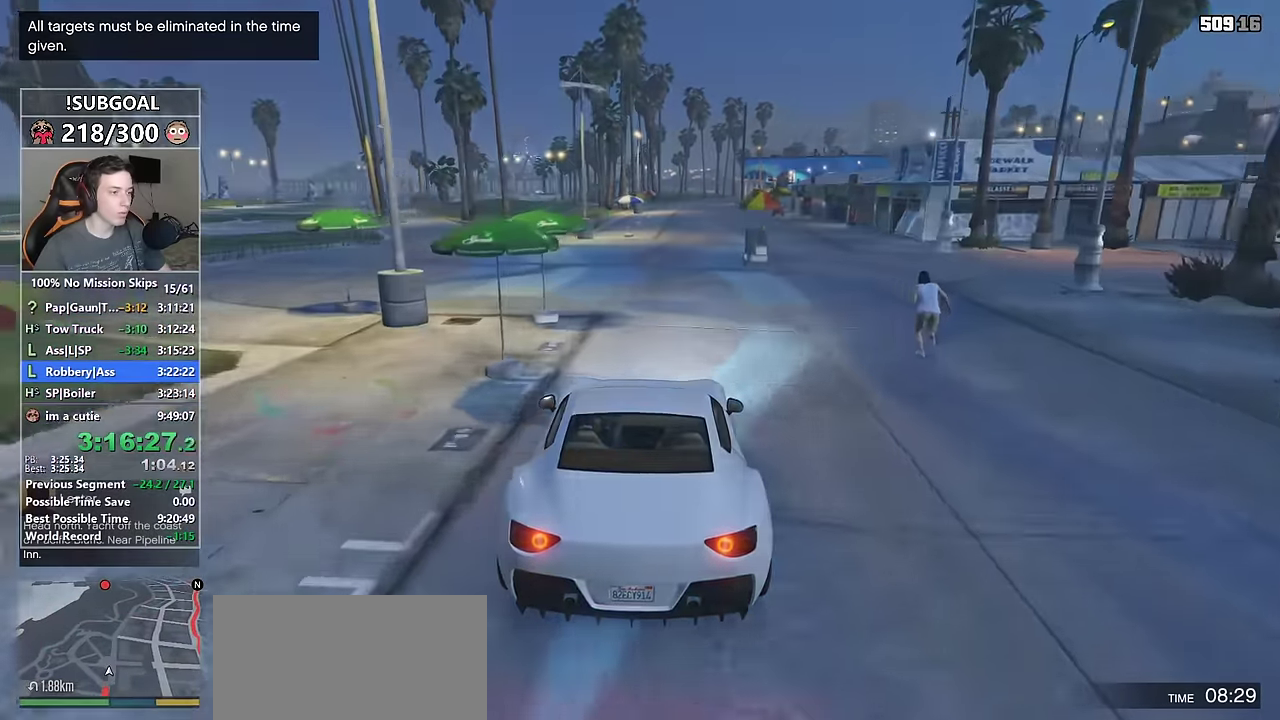
{"keys": ["w"], "mouse": [], "events": [[17, "d", "down"], [67, "d", "up"]]}
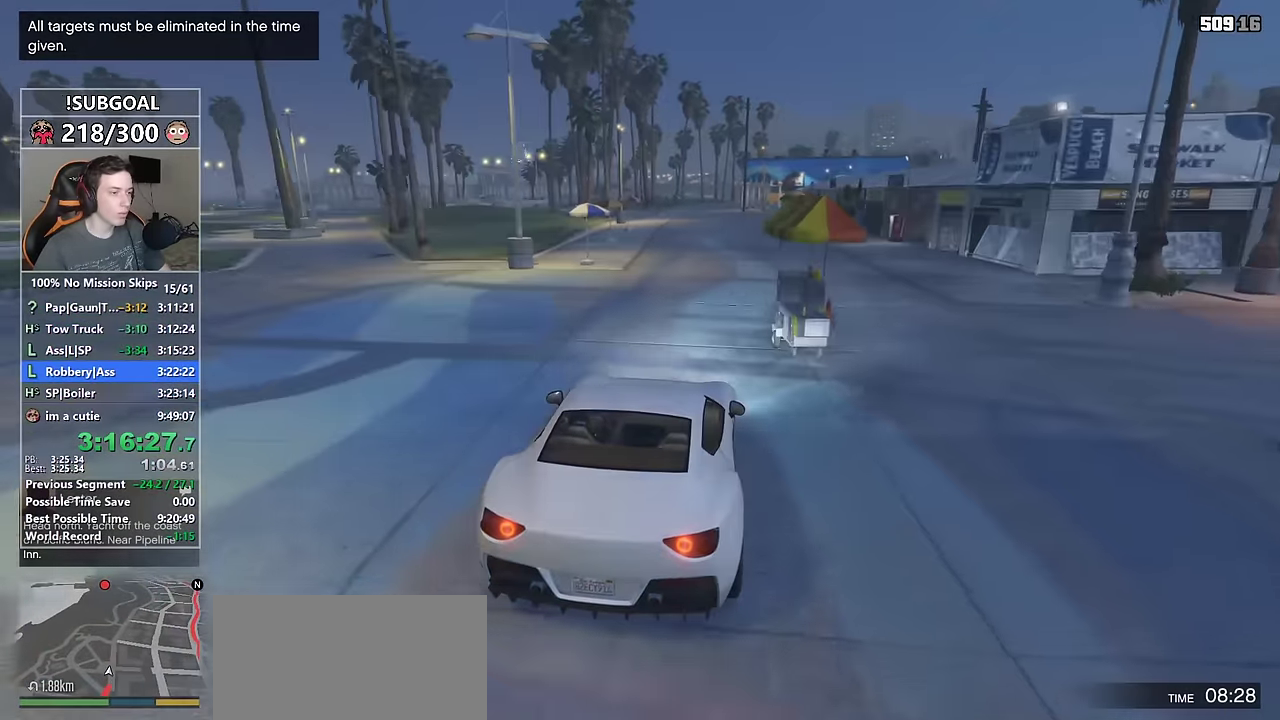
{"keys": ["w"], "mouse": [], "events": [[84, "a", "down"], [167, "a", "up"], [267, "d", "down"], [400, "d", "up"]]}
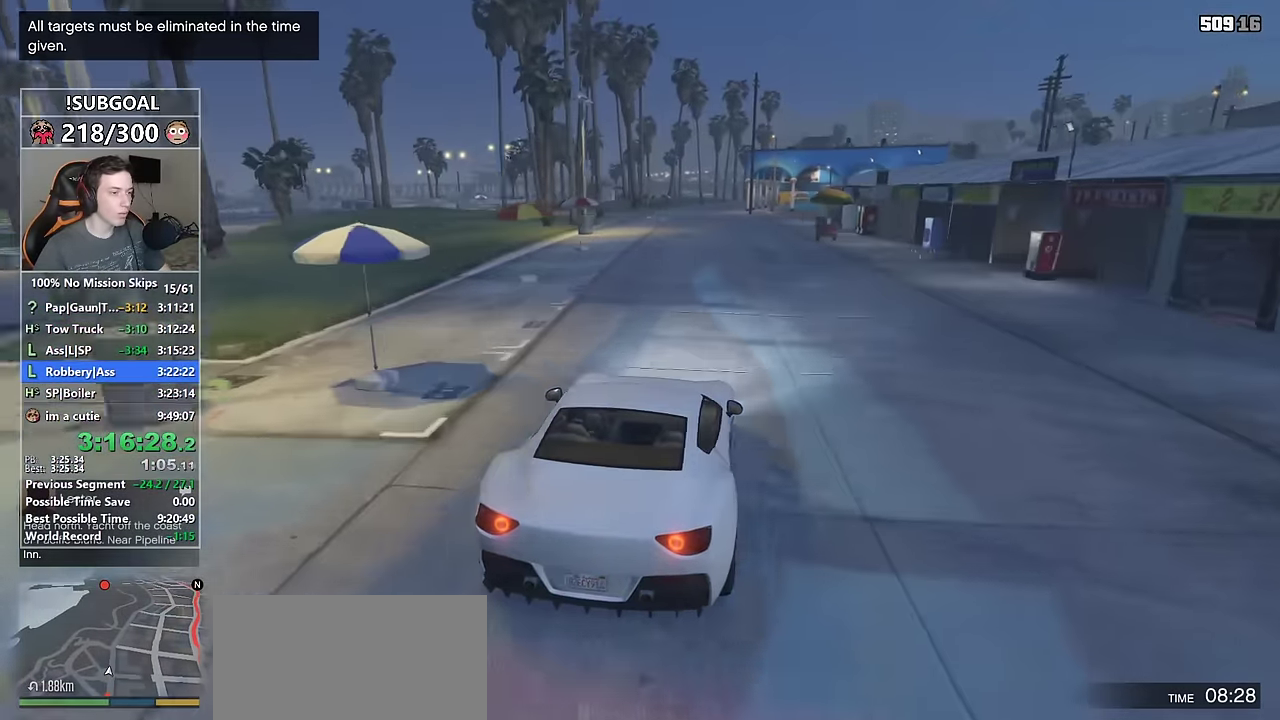
{"keys": ["a", "w"], "mouse": [], "events": [[50, "d", "down"], [100, "d", "up"], [234, "d", "down"], [284, "d", "up"], [434, "a", "down"]]}
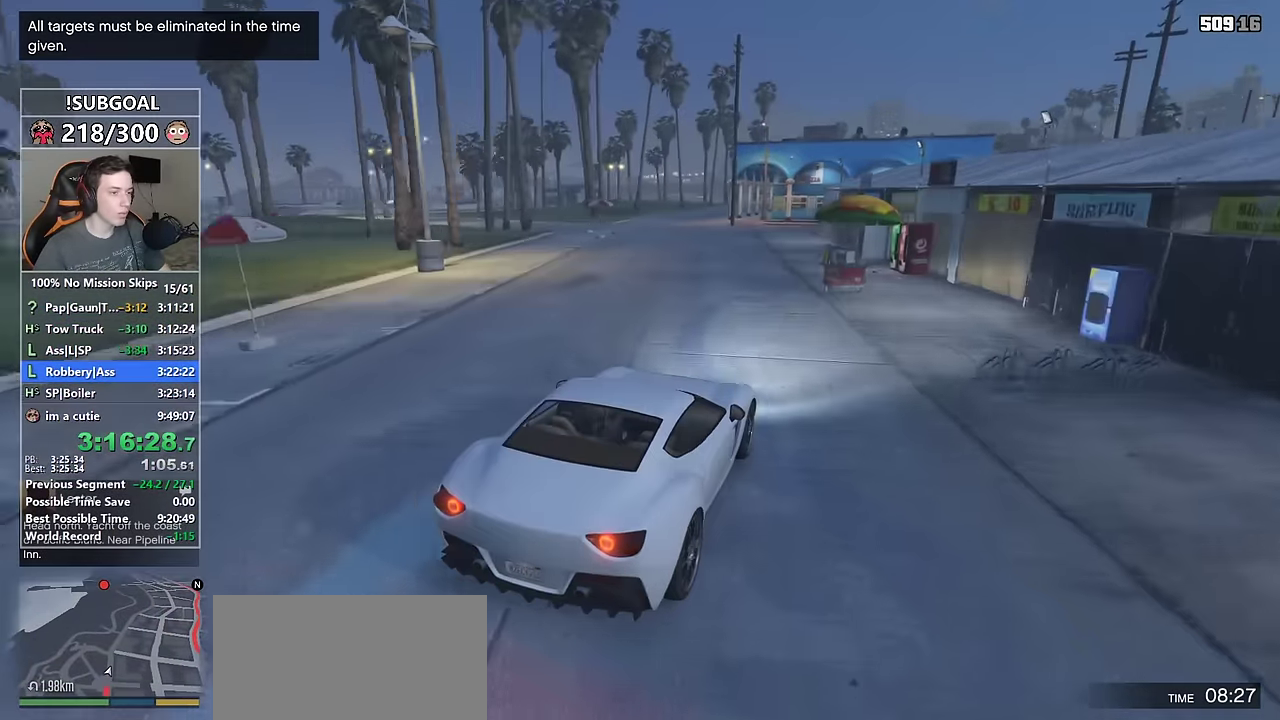
{"keys": ["a", "w"], "mouse": [], "events": [[67, "a", "up"], [150, "a", "down"], [250, "a", "up"], [350, "a", "down"], [434, "a", "up"], [484, "a", "down"]]}
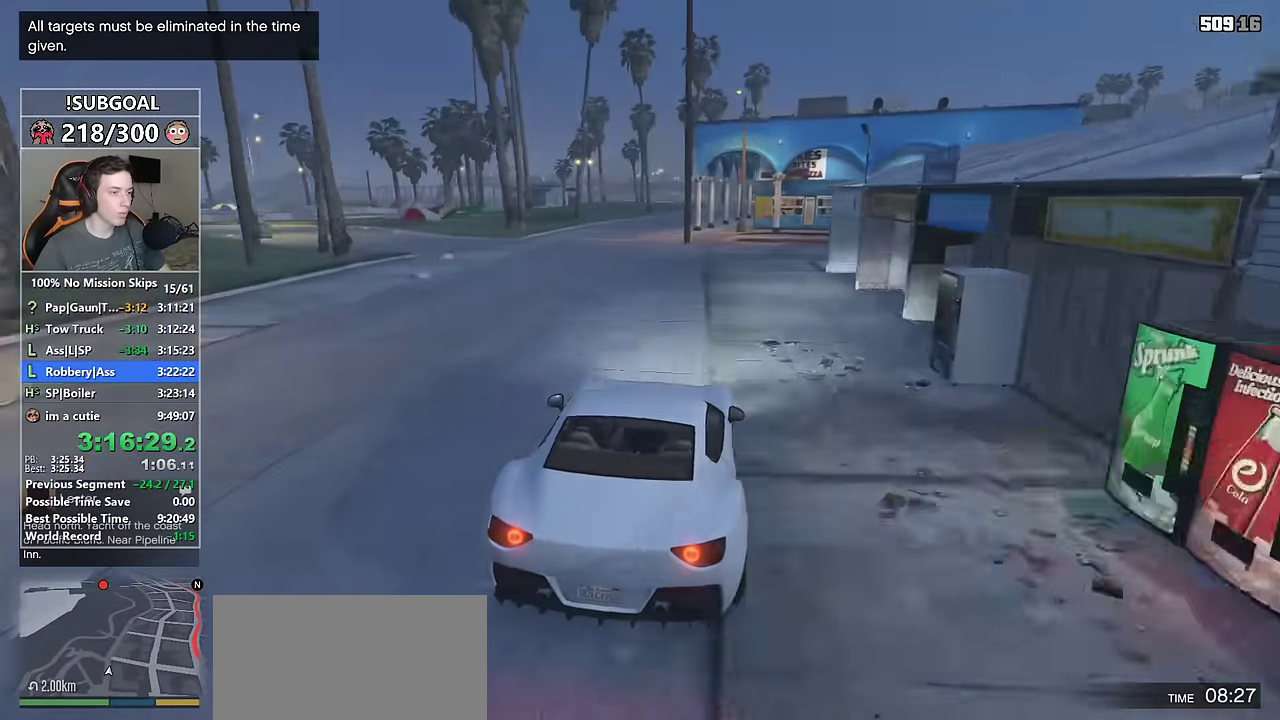
{"keys": ["w"], "mouse": [], "events": [[84, "a", "up"], [184, "a", "down"], [217, "a", "up"]]}
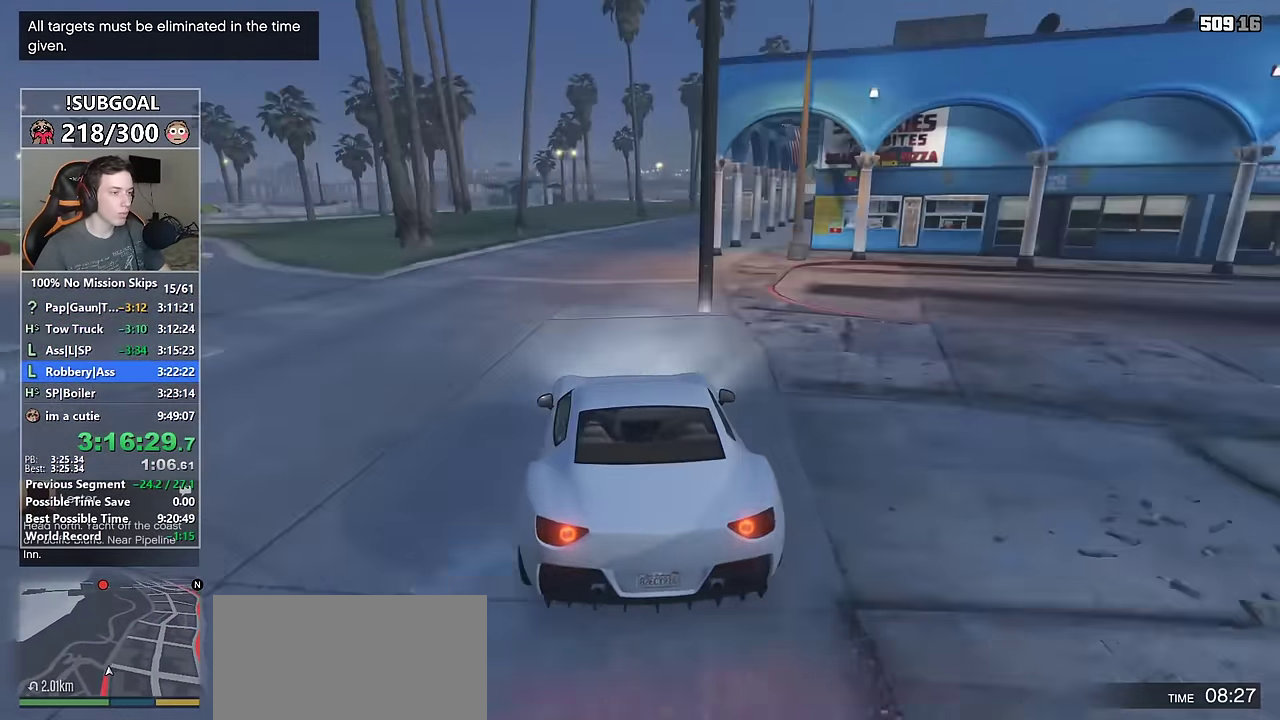
{"keys": ["d", "s", "w"], "mouse": ["mb5"], "events": [[134, "d", "down"], [334, "s", "down"], [384, "mouse_mb5", "down"]]}
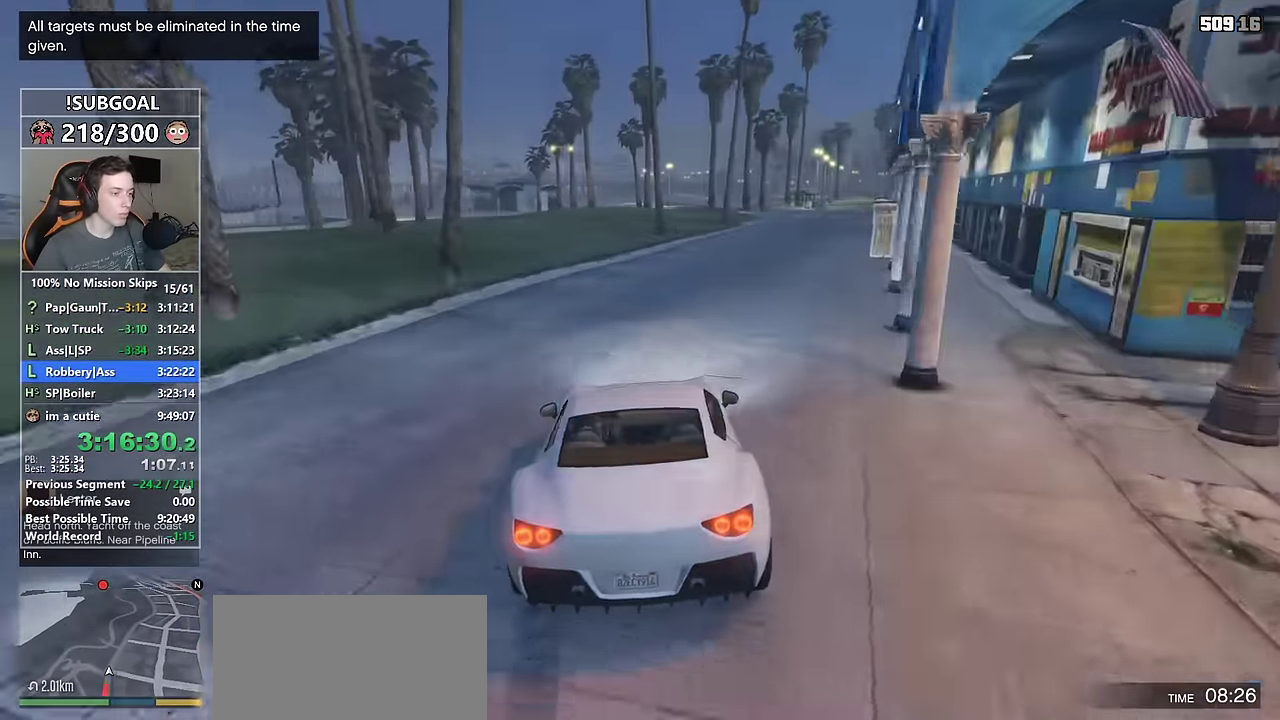
{"keys": ["w"], "mouse": [], "events": [[17, "mouse_mb5", "up"], [67, "d", "up"], [67, "mouse_mb5", "down"], [67, "s", "up"], [167, "mouse_mb5", "up"], [200, "d", "down"], [250, "d", "up"]]}
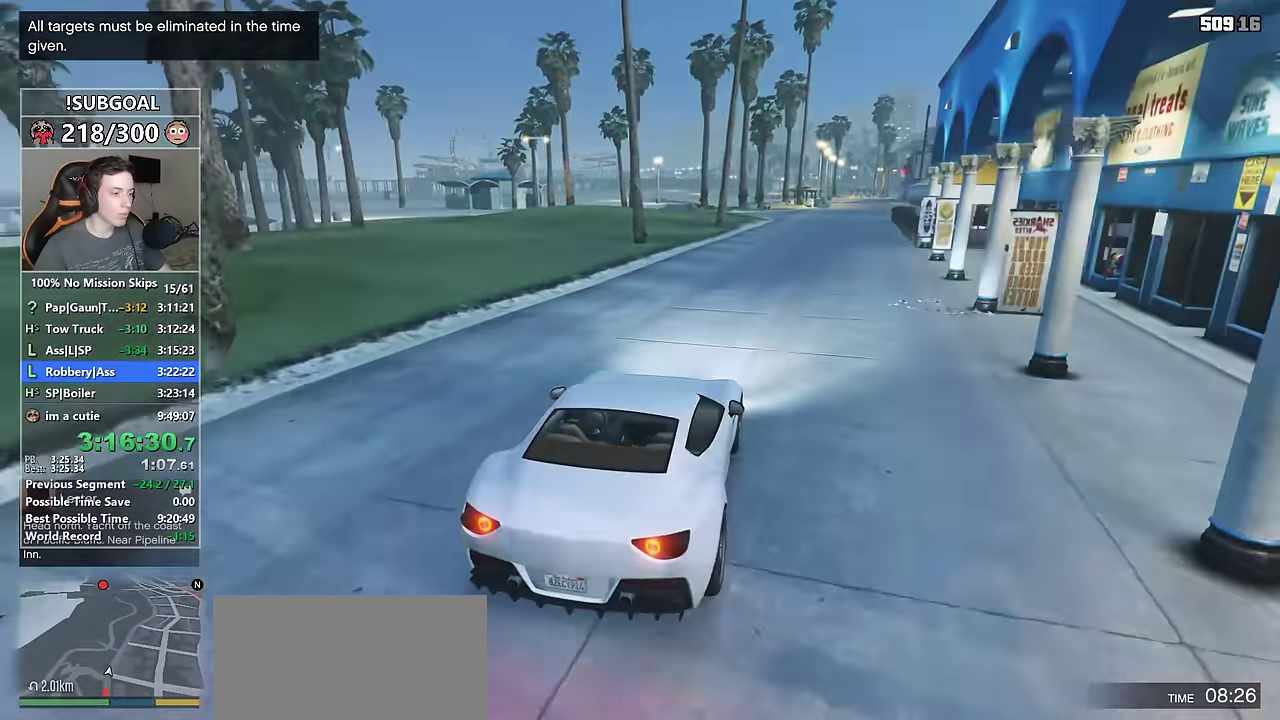
{"keys": ["w"], "mouse": [], "events": [[167, "d", "down"], [217, "d", "up"]]}
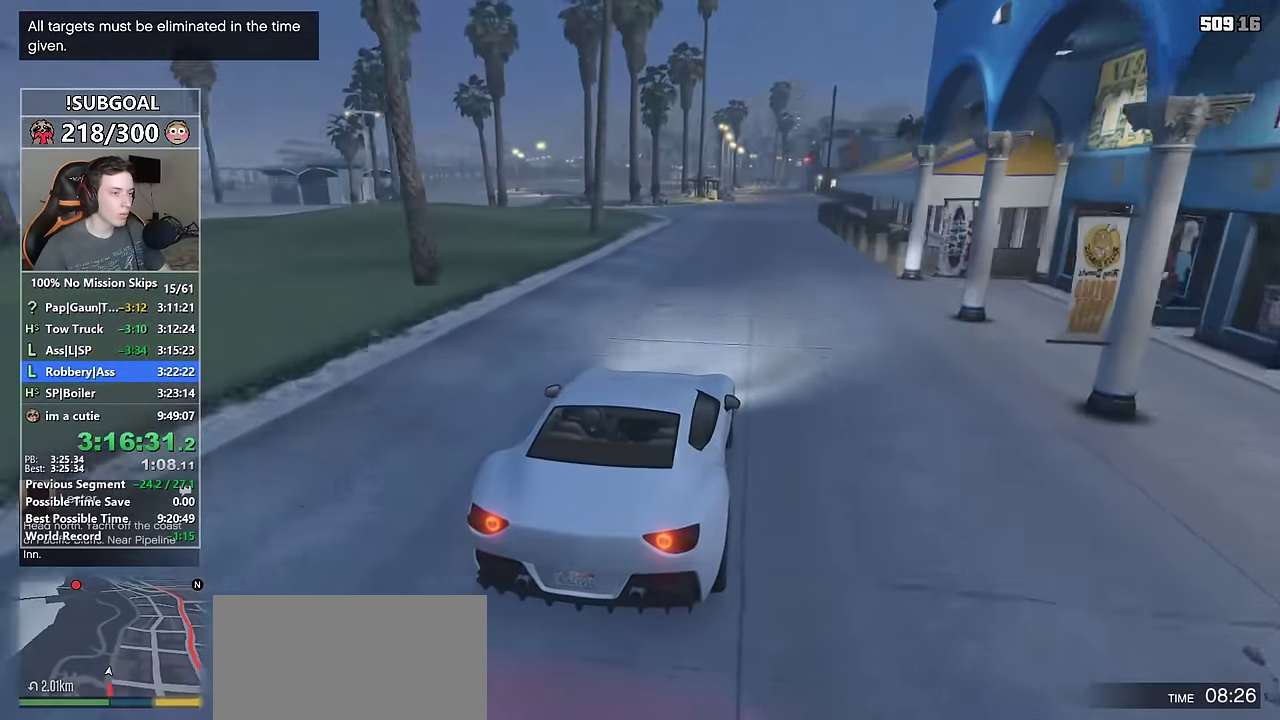
{"keys": ["w"], "mouse": [], "events": [[384, "d", "down"], [467, "d", "up"]]}
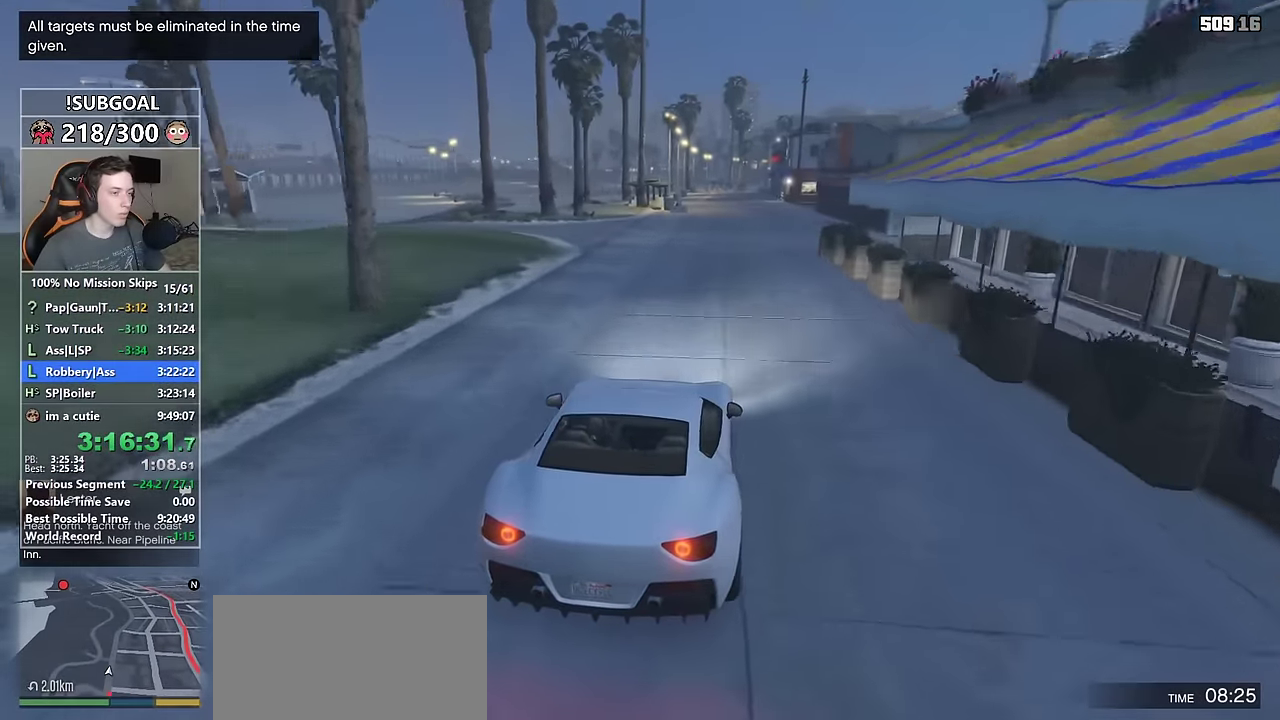
{"keys": ["w"], "mouse": [], "events": [[117, "d", "down"], [200, "d", "up"], [300, "d", "down"], [350, "d", "up"]]}
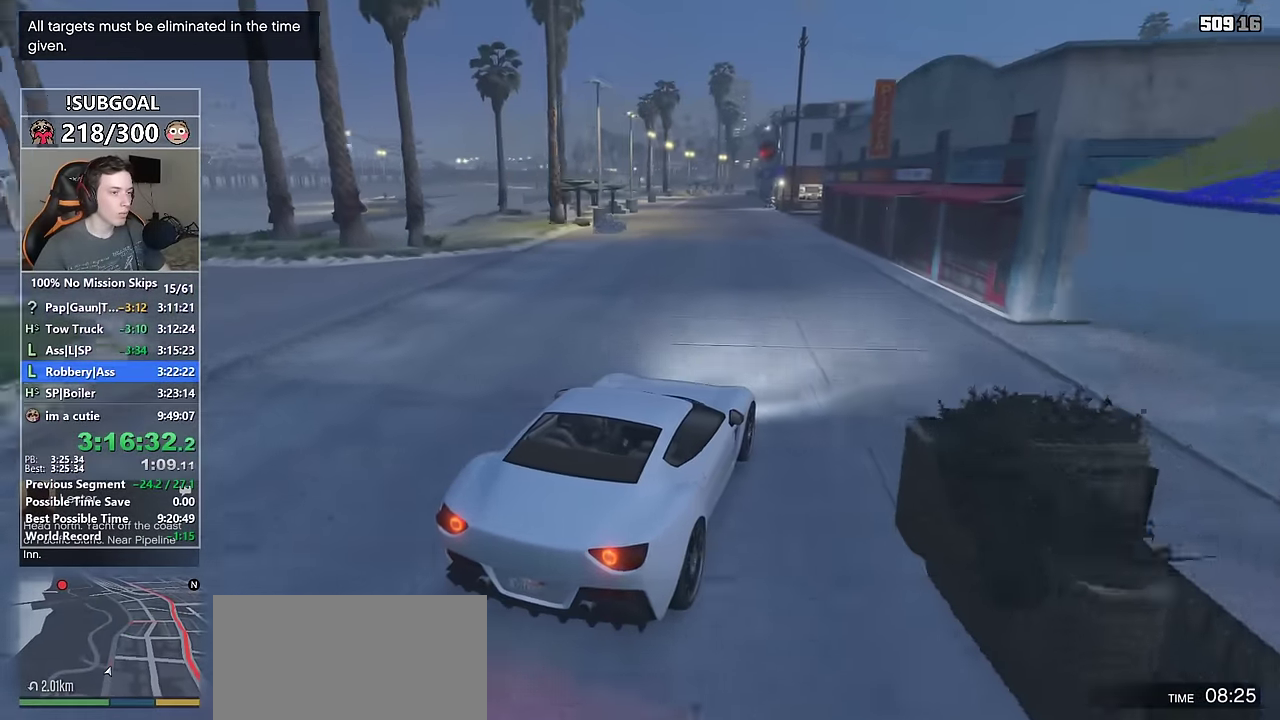
{"keys": ["w"], "mouse": [], "events": [[34, "a", "down"], [167, "a", "up"], [267, "a", "down"], [367, "a", "up"]]}
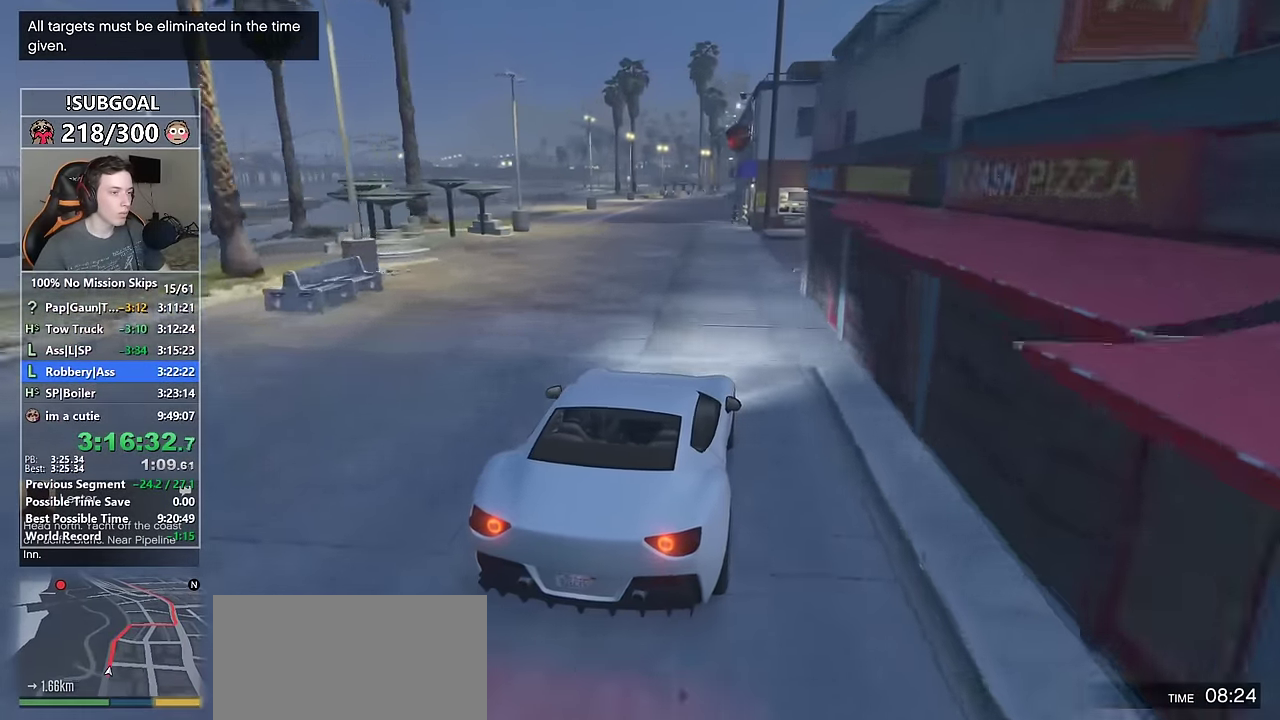
{"keys": ["w"], "mouse": [], "events": [[50, "a", "down"], [134, "a", "up"], [384, "d", "down"], [467, "d", "up"]]}
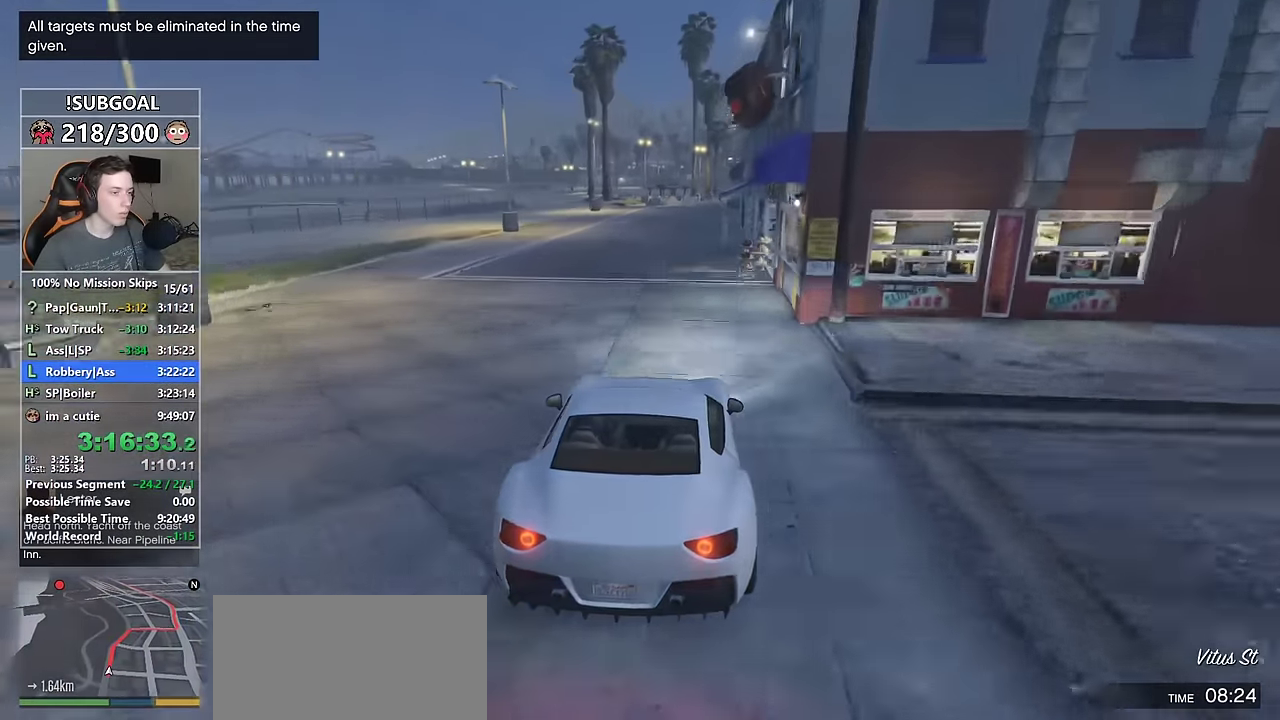
{"keys": ["w"], "mouse": [], "events": [[150, "a", "down"], [350, "s", "down"], [384, "mouse_mb5", "down"], [484, "a", "up"], [484, "mouse_mb5", "up"], [484, "s", "up"]]}
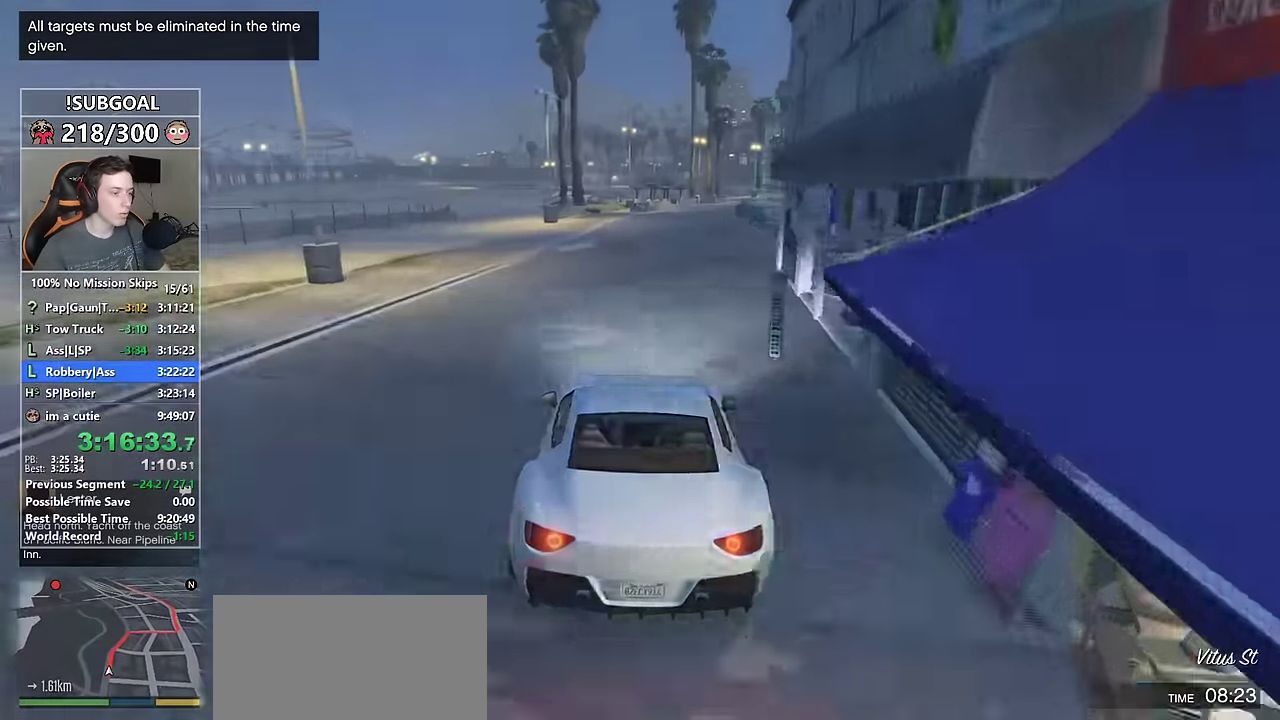
{"keys": ["w"], "mouse": [], "events": [[34, "mouse_mb5", "down"], [134, "d", "down"], [134, "mouse_mb5", "up"], [167, "d", "up"]]}
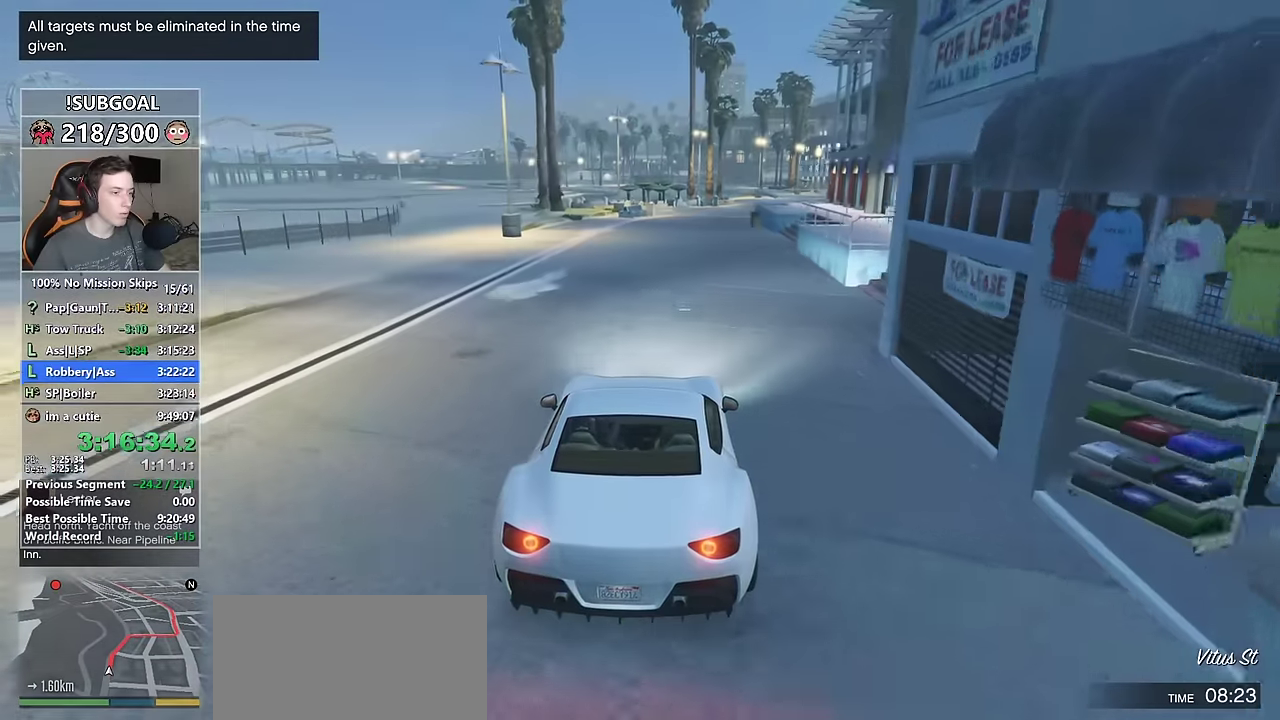
{"keys": ["w"], "mouse": [], "events": []}
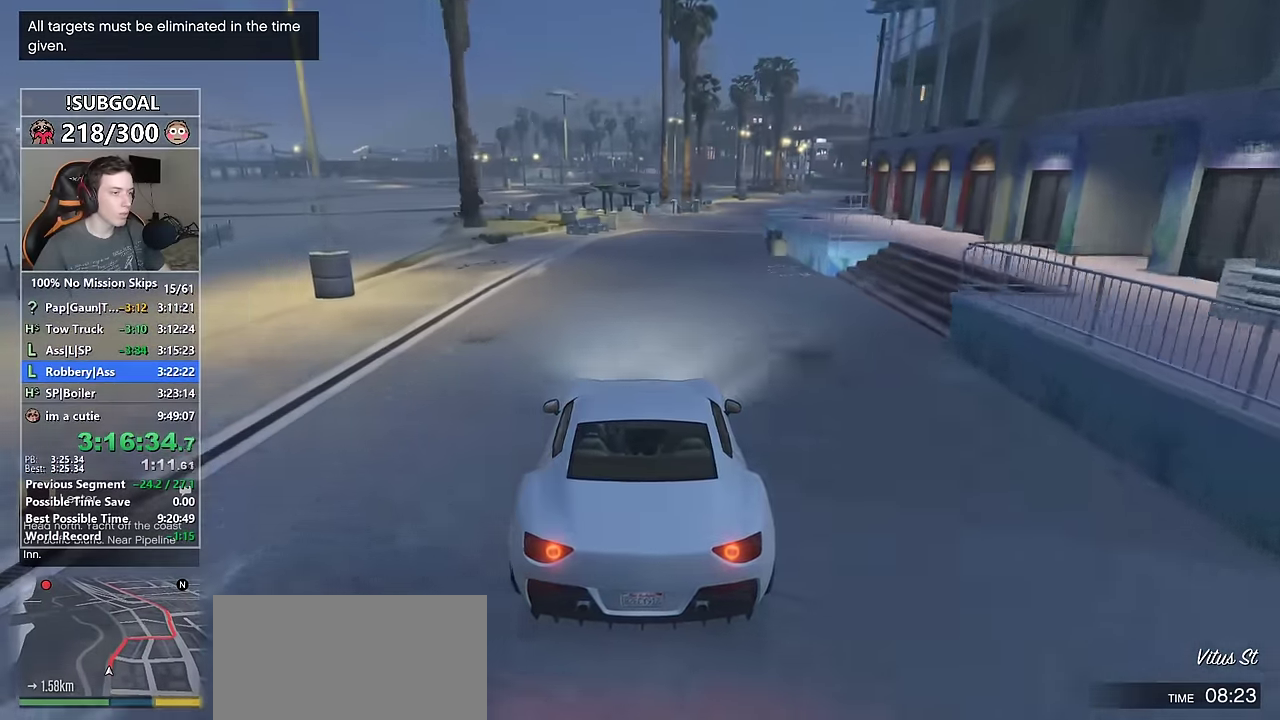
{"keys": ["d", "w"], "mouse": [], "events": [[17, "d", "down"], [67, "d", "up"], [250, "d", "down"], [350, "d", "up"], [434, "d", "down"]]}
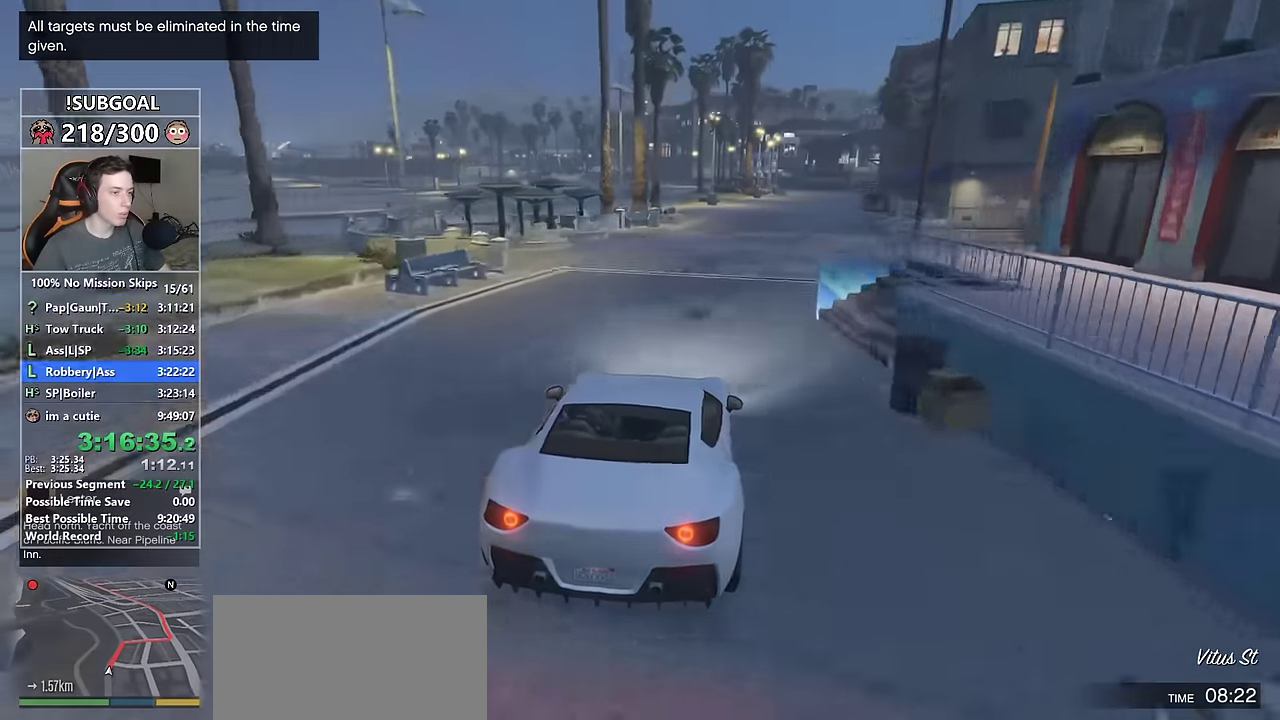
{"keys": ["w"], "mouse": [], "events": [[34, "d", "up"], [184, "d", "down"], [217, "d", "up"]]}
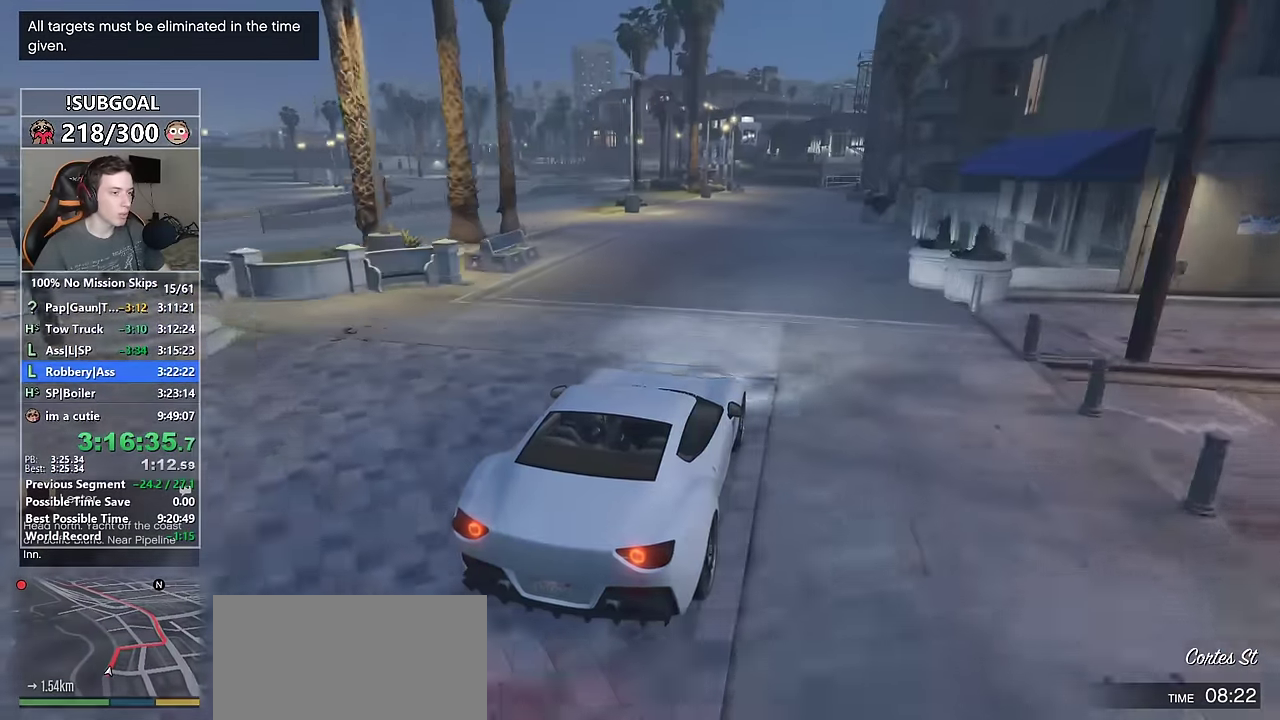
{"keys": ["w"], "mouse": [], "events": []}
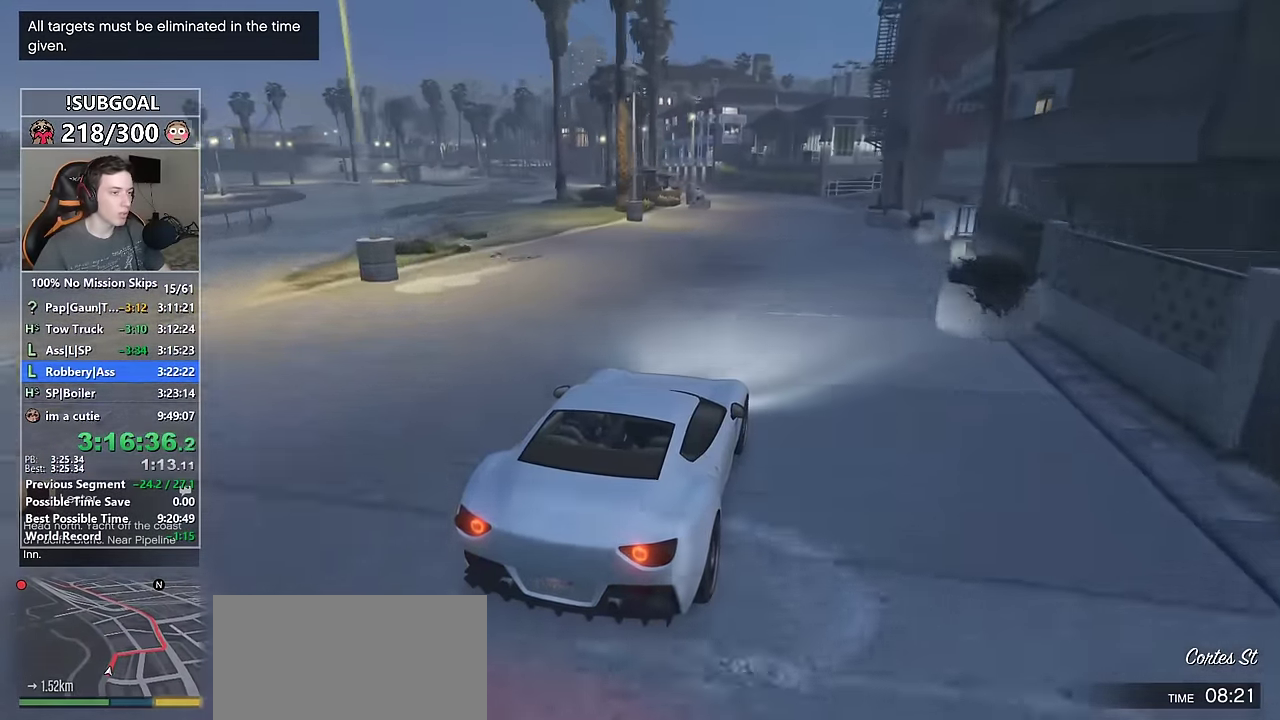
{"keys": ["w"], "mouse": [], "events": [[117, "a", "down"], [250, "a", "up"]]}
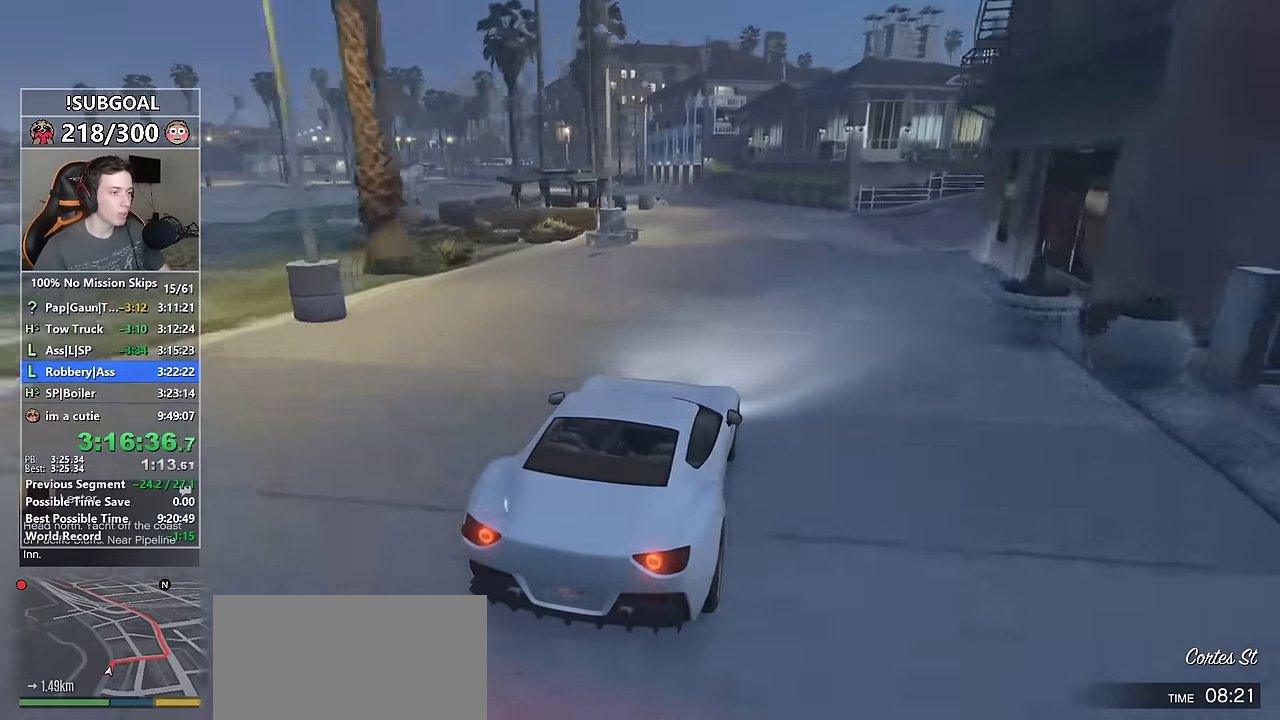
{"keys": ["a", "w"], "mouse": [], "events": [[34, "a", "down"], [84, "a", "up"], [217, "a", "down"], [317, "a", "up"], [400, "a", "down"]]}
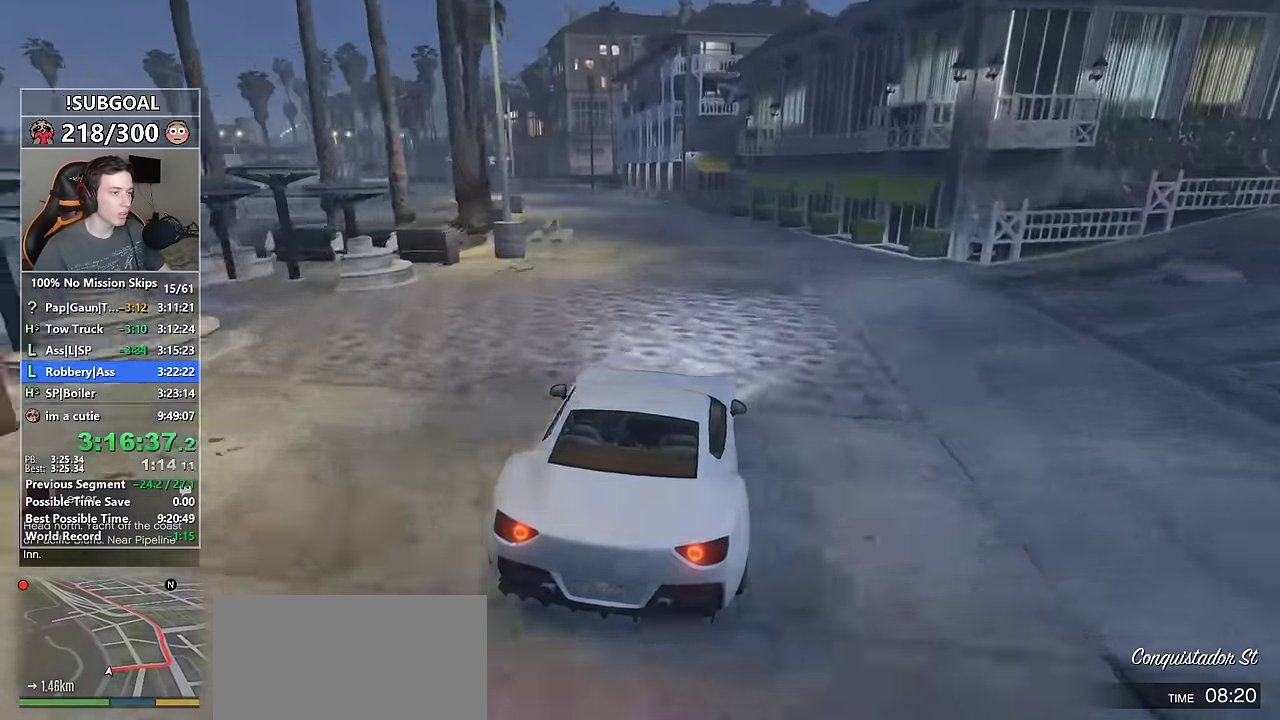
{"keys": ["a", "s", "w"], "mouse": ["mb5"], "events": [[334, "s", "down"], [417, "mouse_mb5", "down"]]}
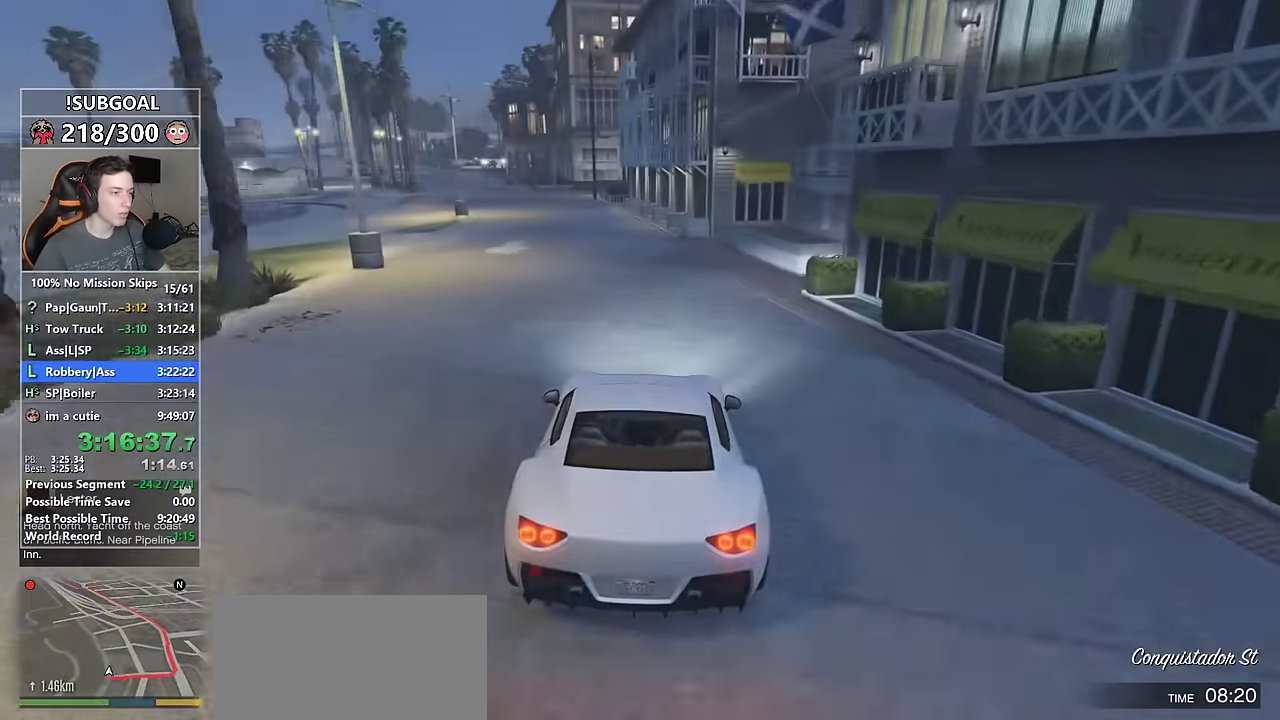
{"keys": ["w"], "mouse": [], "events": [[17, "mouse_mb5", "up"], [67, "mouse_mb5", "down"], [67, "s", "up"], [150, "a", "up"], [150, "mouse_mb5", "up"], [384, "a", "down"], [484, "a", "up"]]}
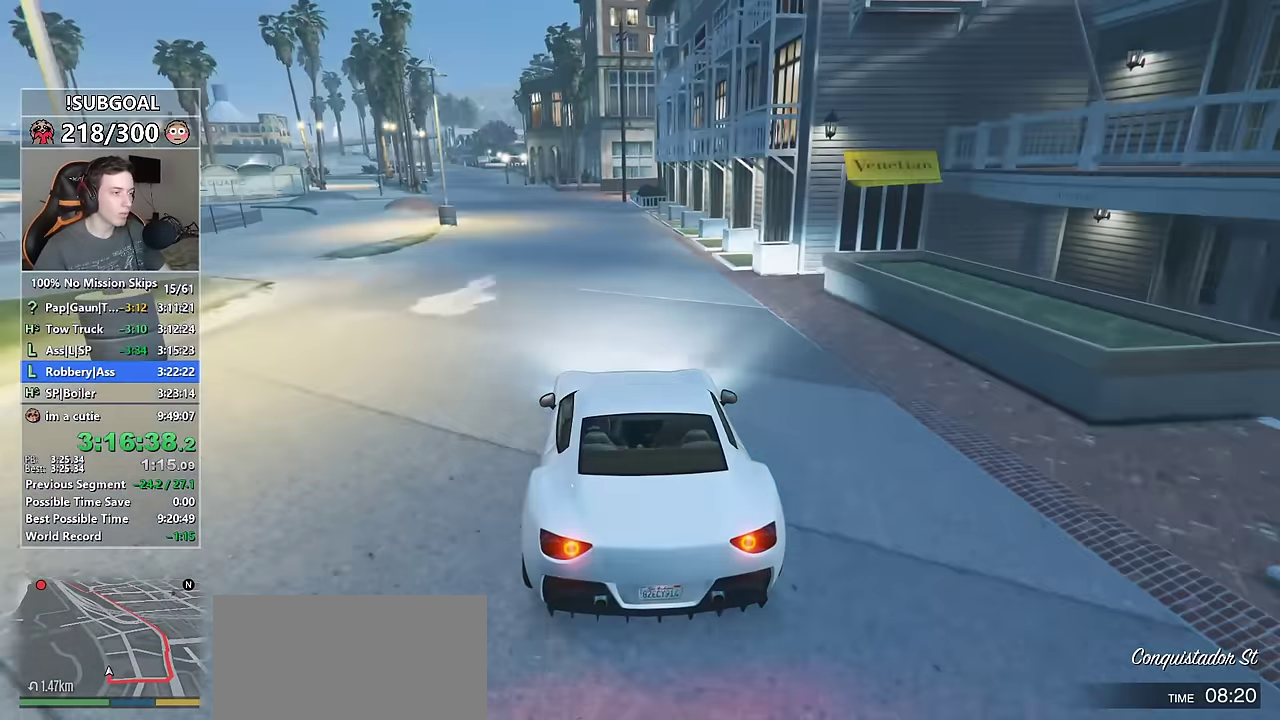
{"keys": ["w"], "mouse": [], "events": [[167, "a", "down"], [217, "a", "up"], [417, "a", "down"], [450, "a", "up"]]}
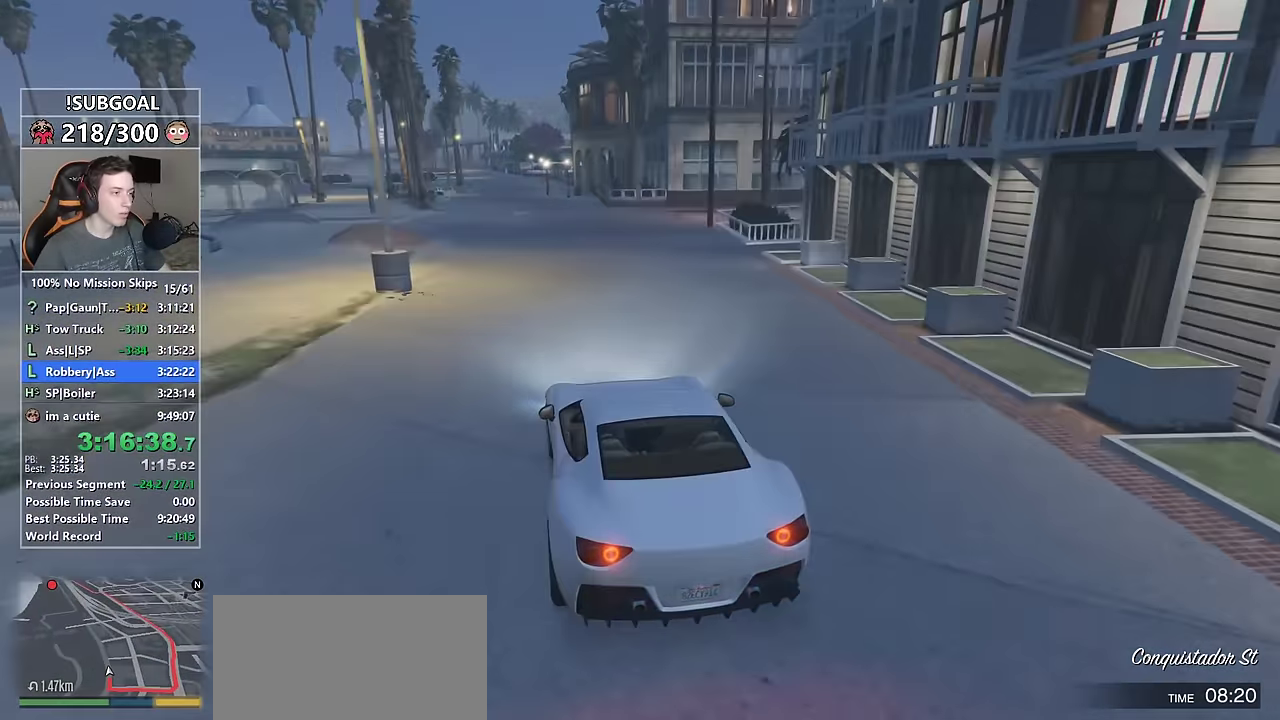
{"keys": ["s", "w"], "mouse": [], "events": [[467, "s", "down"]]}